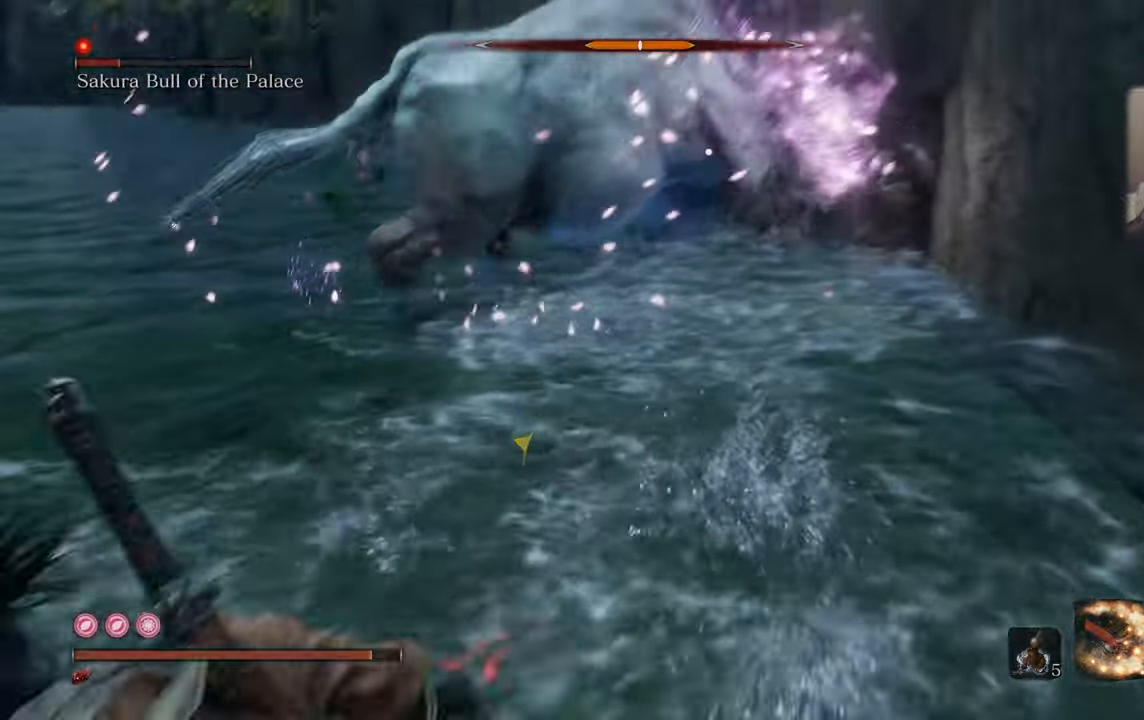
Gameplay with a controller (PlayStation layout); each line is a JSON object with the inputs held at the frame after it. "events" lists button and stick changes between this image and that frame as [ms after this image, input, new state], when the widget could be followed in between.
{"buttons": ["CIRCLE"], "left_stick": "up-left", "right_stick": "center", "events": [[450, "CIRCLE", "down"]]}
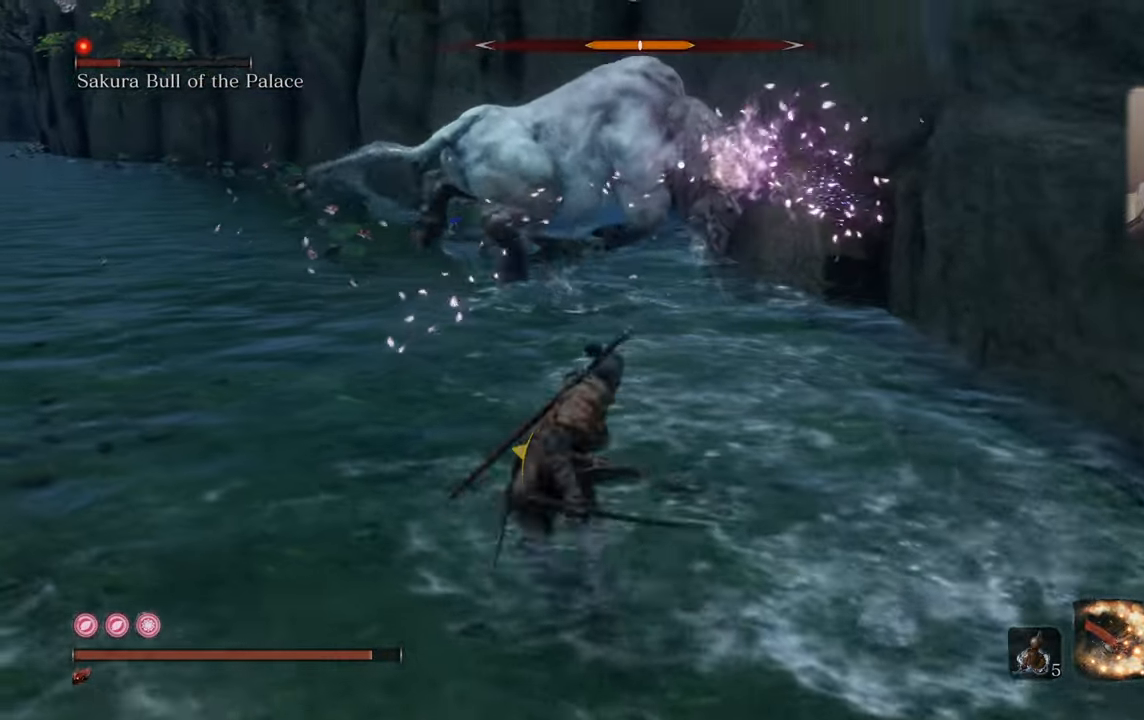
{"buttons": ["CIRCLE"], "left_stick": "up-left", "right_stick": "center", "events": []}
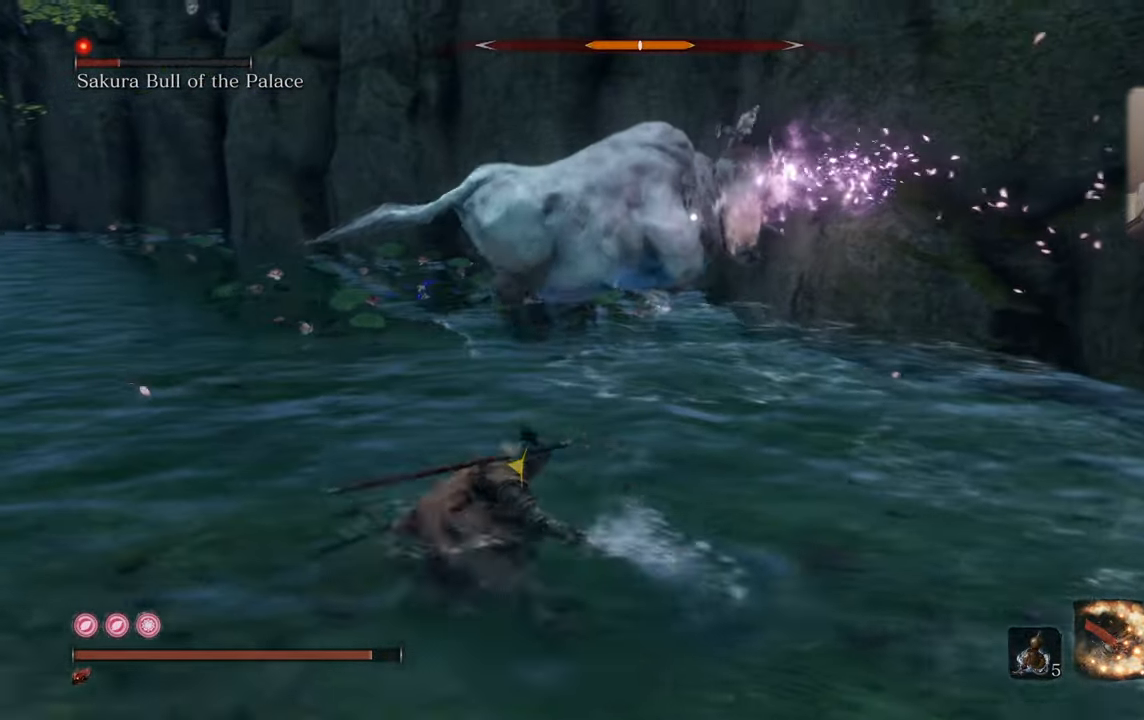
{"buttons": ["CIRCLE"], "left_stick": "up-left", "right_stick": "center", "events": []}
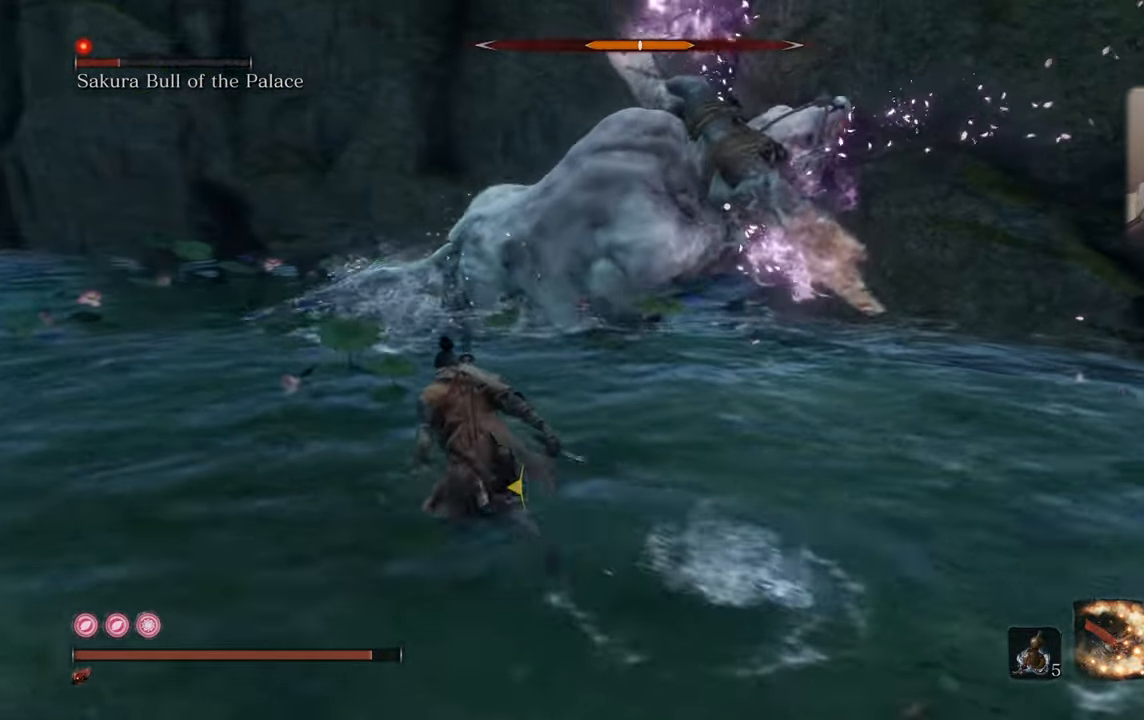
{"buttons": ["CIRCLE"], "left_stick": "up-left", "right_stick": "center", "events": []}
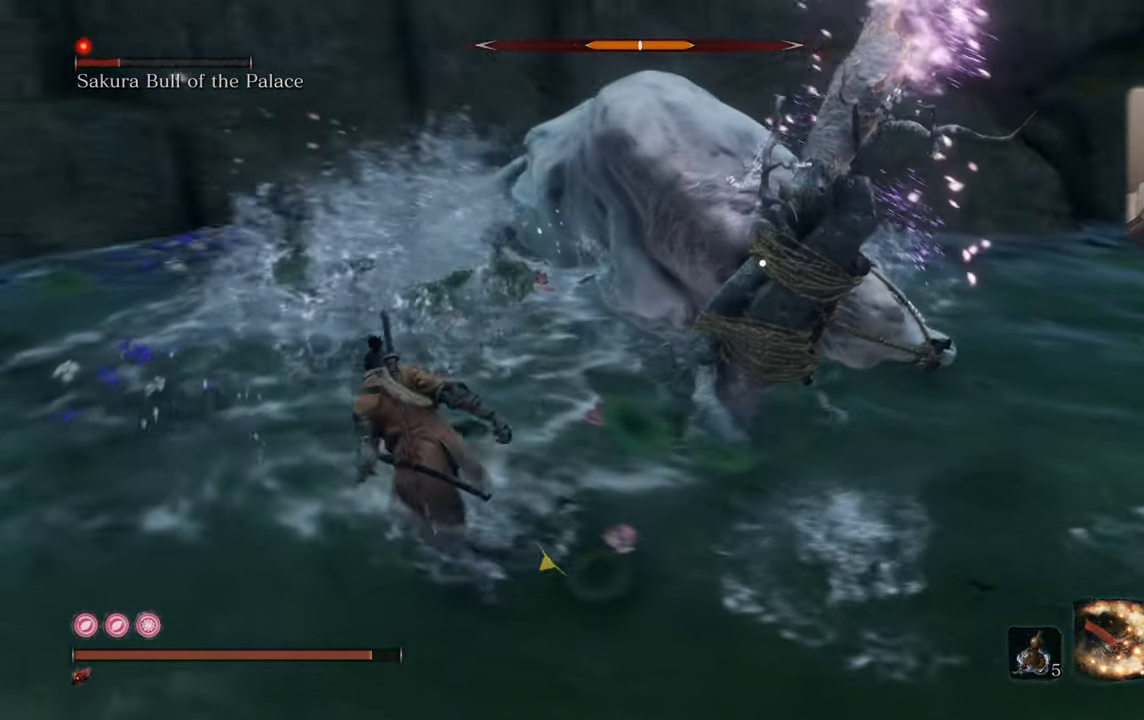
{"buttons": ["CIRCLE"], "left_stick": "up-left", "right_stick": "center", "events": []}
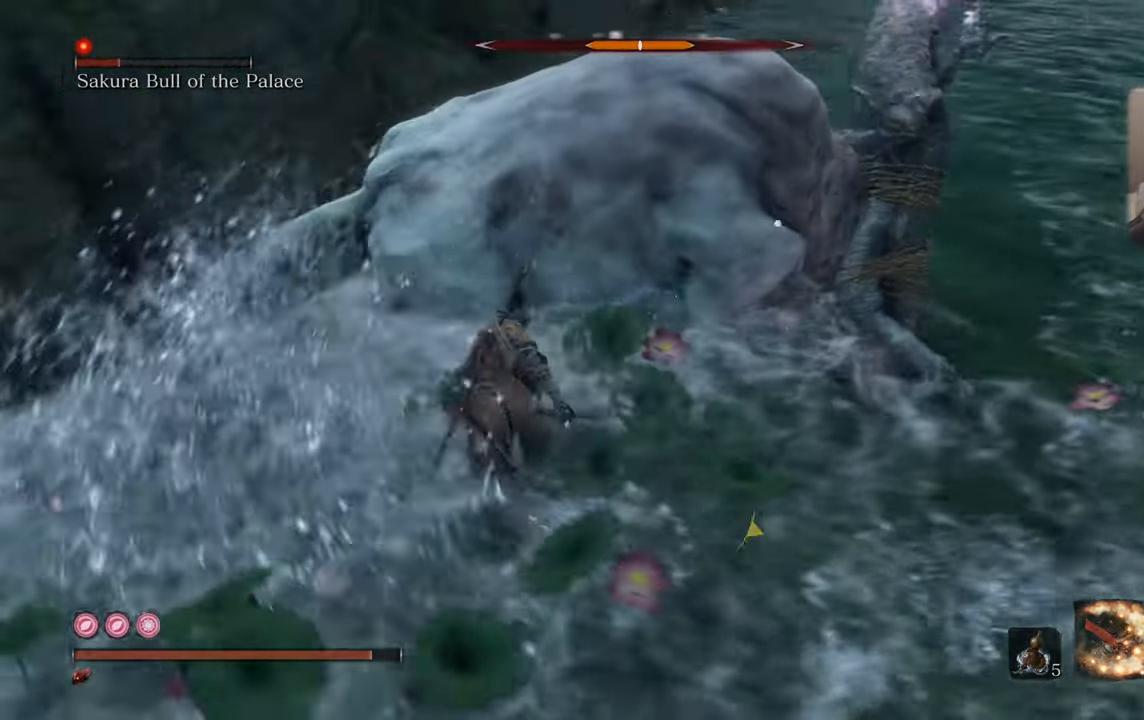
{"buttons": ["CIRCLE"], "left_stick": "up-left", "right_stick": "center", "events": []}
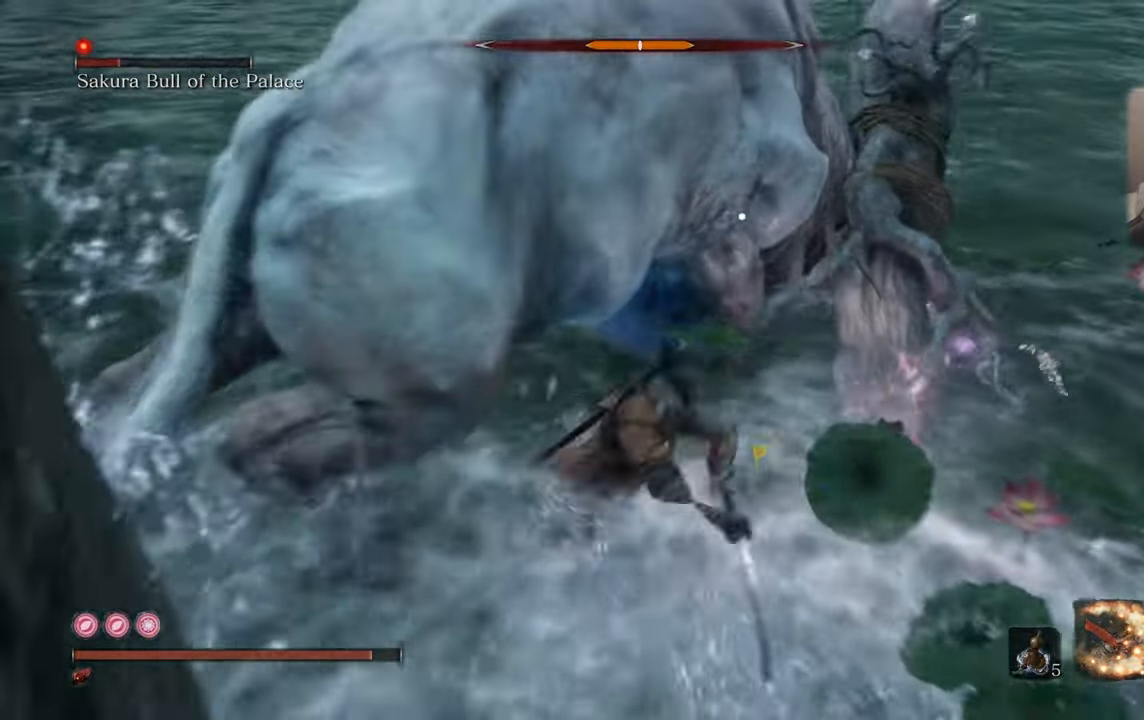
{"buttons": ["CIRCLE"], "left_stick": "up-left", "right_stick": "center", "events": [[17, "CIRCLE", "up"], [67, "left_stick", "center"], [283, "left_stick", "up-left"], [350, "CIRCLE", "down"]]}
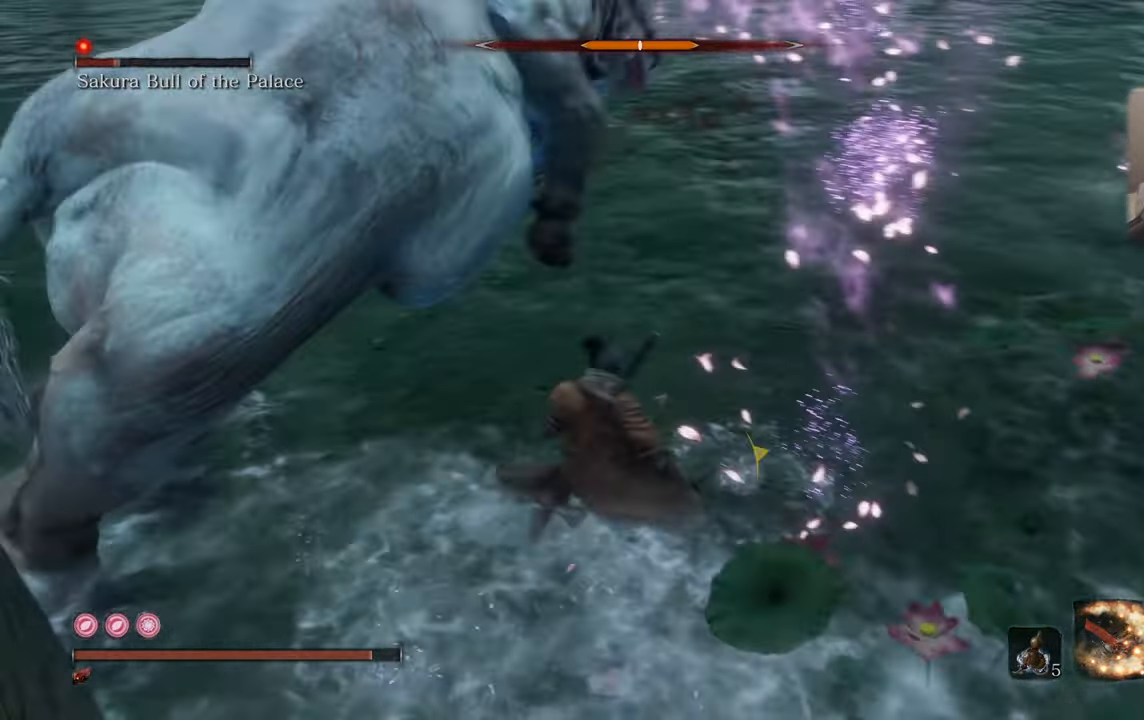
{"buttons": [], "left_stick": "left", "right_stick": "center", "events": [[333, "left_stick", "left"], [350, "CIRCLE", "up"]]}
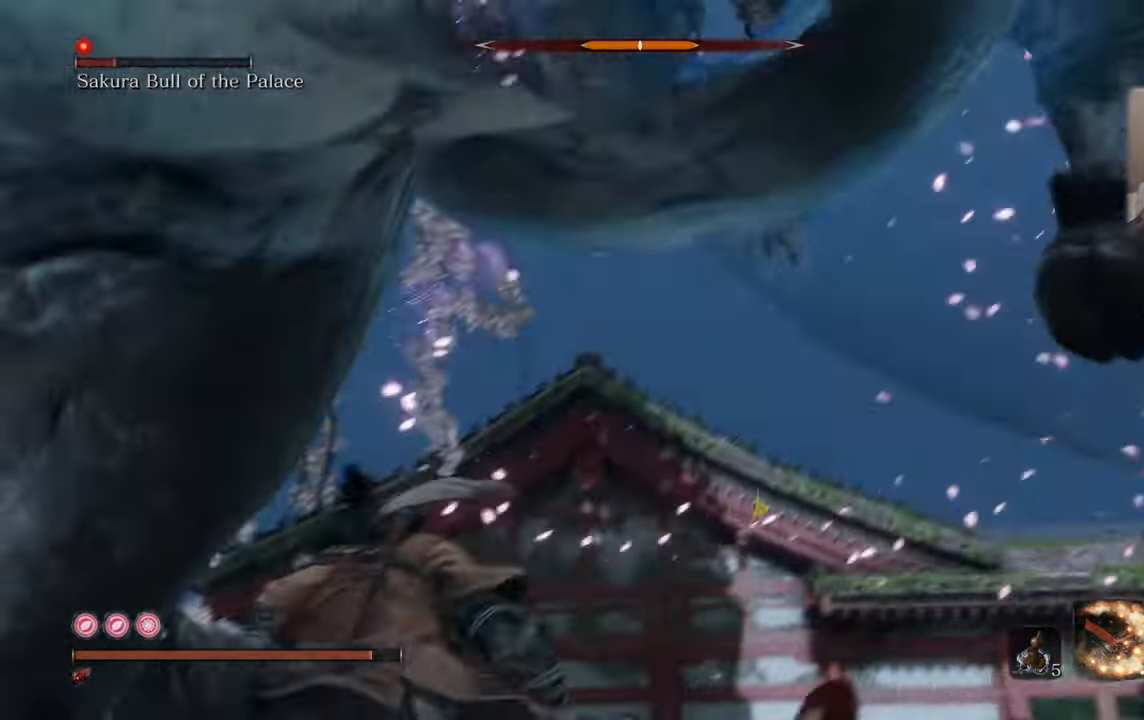
{"buttons": [], "left_stick": "down-right", "right_stick": "center", "events": [[283, "R1", "down"], [367, "R1", "up"], [400, "left_stick", "down-right"]]}
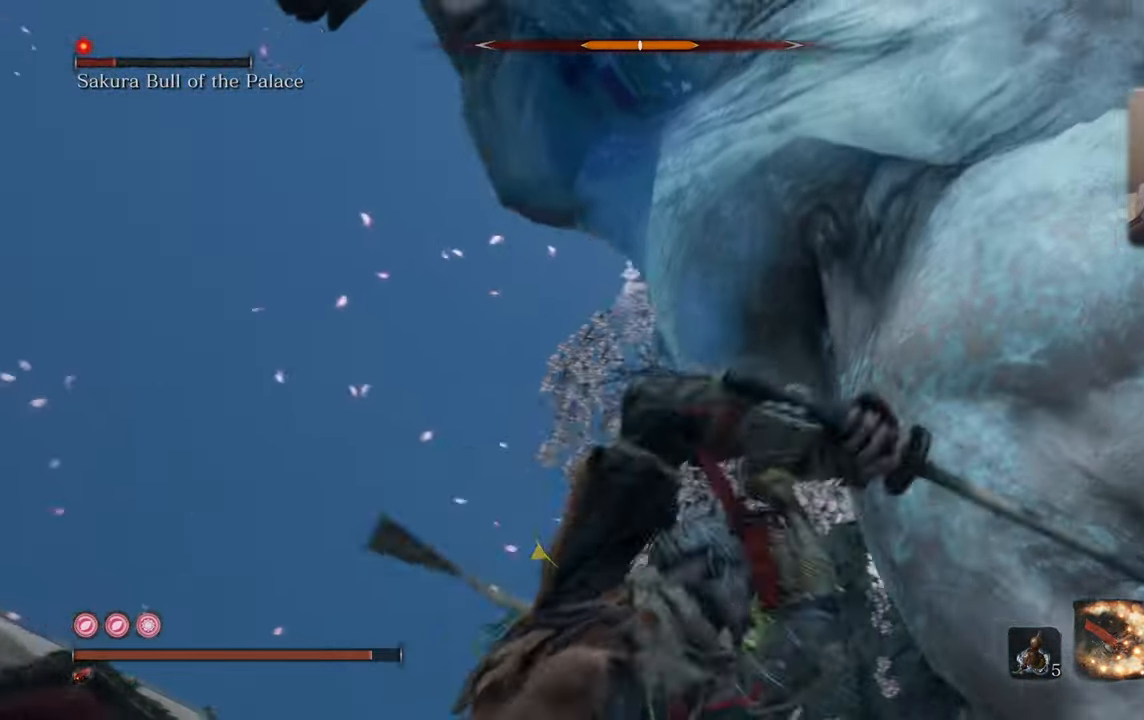
{"buttons": [], "left_stick": "right", "right_stick": "center", "events": [[17, "R1", "down"], [33, "left_stick", "right"], [133, "R1", "up"], [217, "R1", "down"], [317, "R1", "up"], [417, "R1", "down"], [484, "R1", "up"]]}
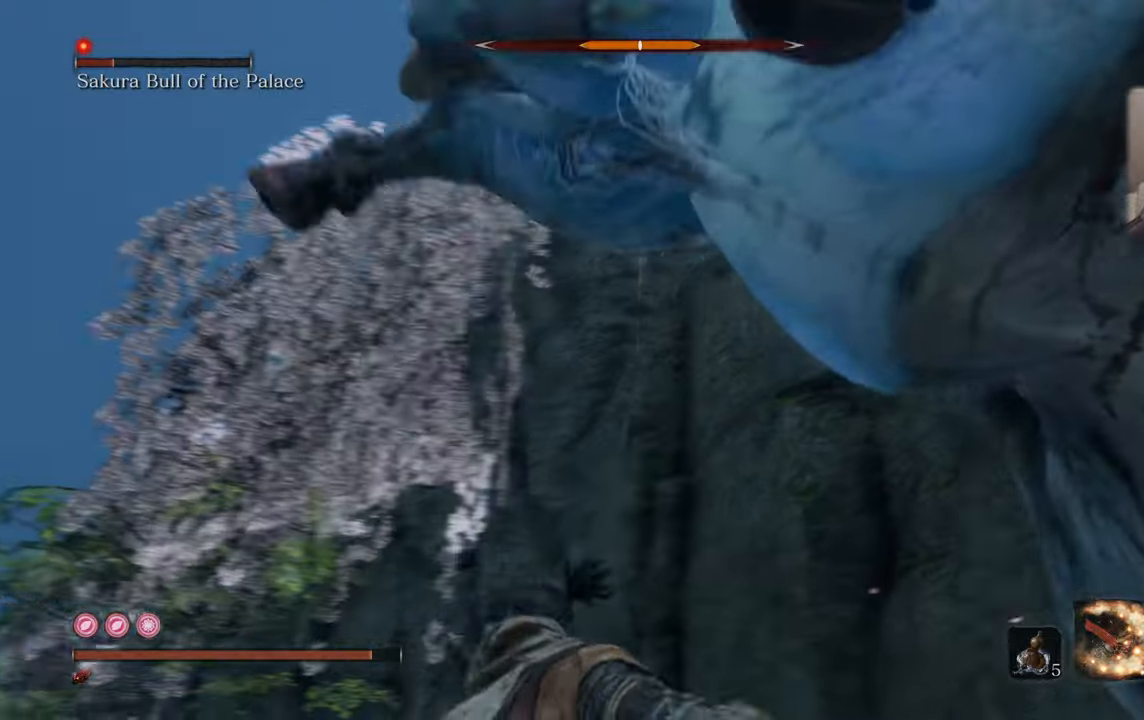
{"buttons": ["R1"], "left_stick": "right", "right_stick": "center", "events": [[67, "R1", "down"], [184, "R1", "up"], [250, "R1", "down"], [334, "R1", "up"], [400, "R1", "down"]]}
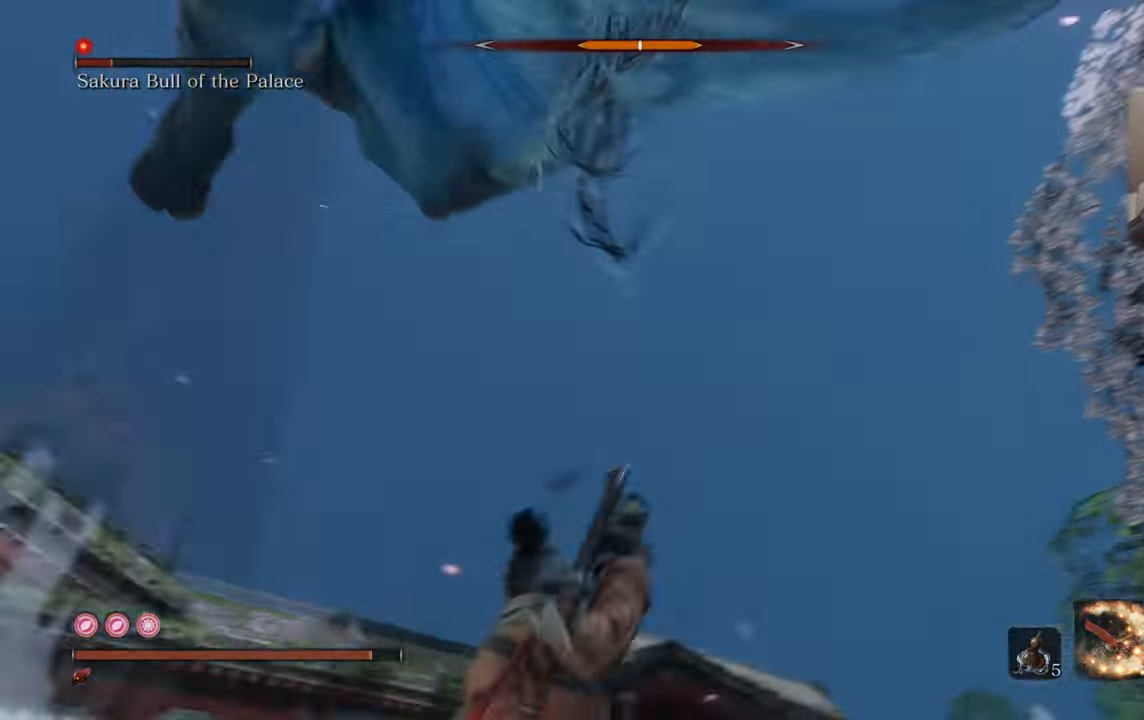
{"buttons": ["R1"], "left_stick": "center", "right_stick": "center", "events": [[17, "R1", "up"], [17, "left_stick", "down-right"], [84, "R1", "down"], [184, "R1", "up"], [250, "R1", "down"], [300, "left_stick", "center"], [334, "R1", "up"], [434, "R1", "down"]]}
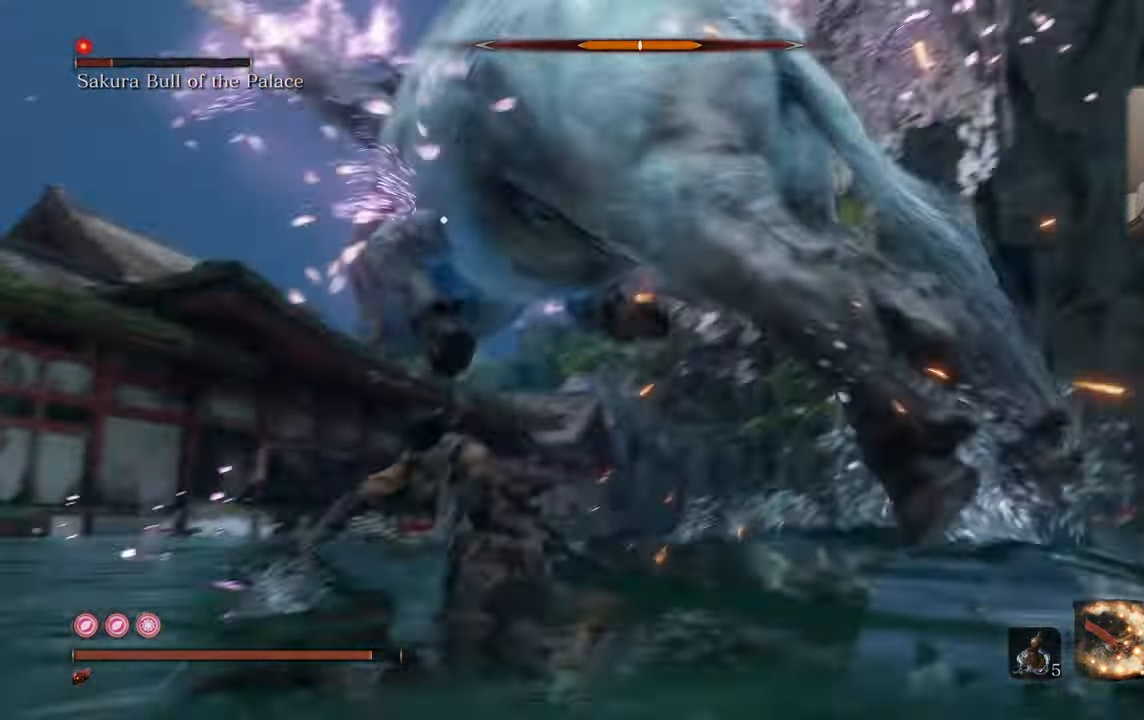
{"buttons": [], "left_stick": "center", "right_stick": "center", "events": [[167, "R1", "up"]]}
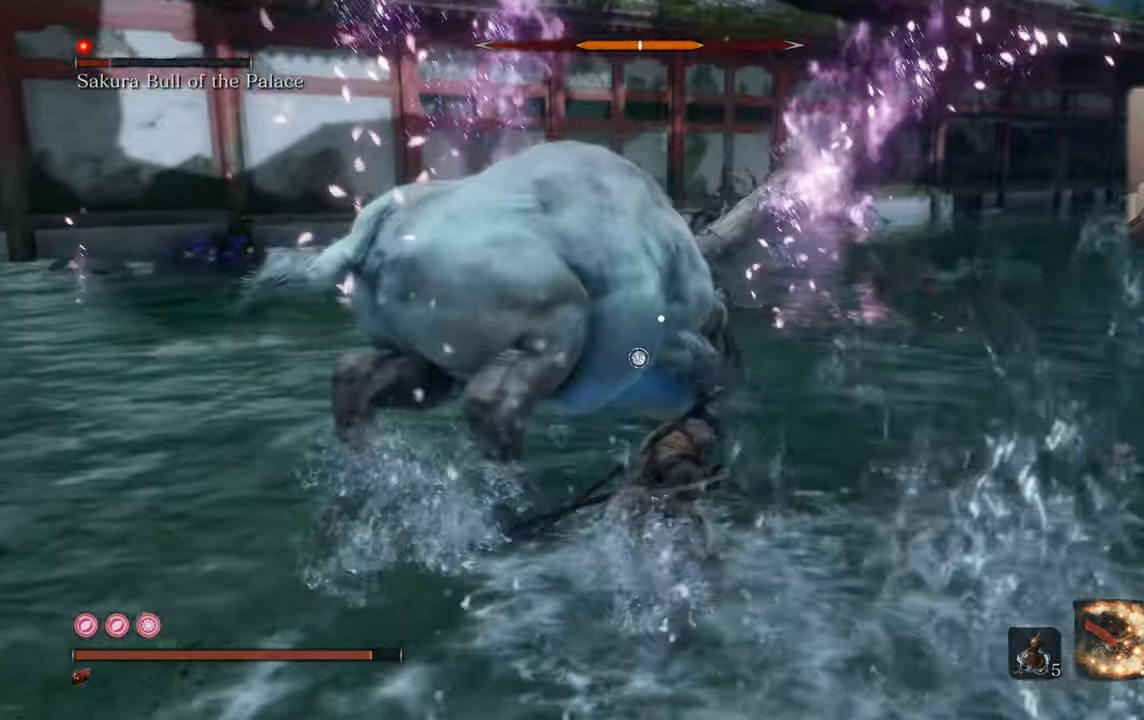
{"buttons": [], "left_stick": "down-left", "right_stick": "center", "events": [[217, "left_stick", "left"], [500, "left_stick", "down-left"]]}
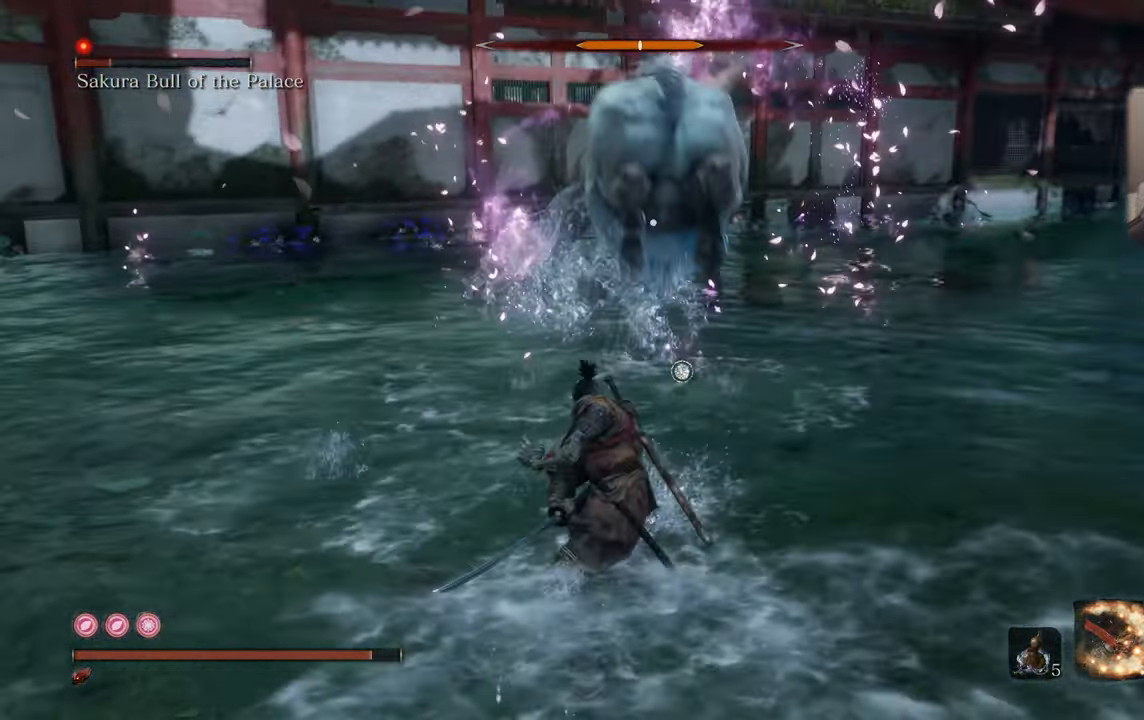
{"buttons": [], "left_stick": "down-left", "right_stick": "center", "events": [[234, "left_stick", "down"], [350, "left_stick", "down-left"]]}
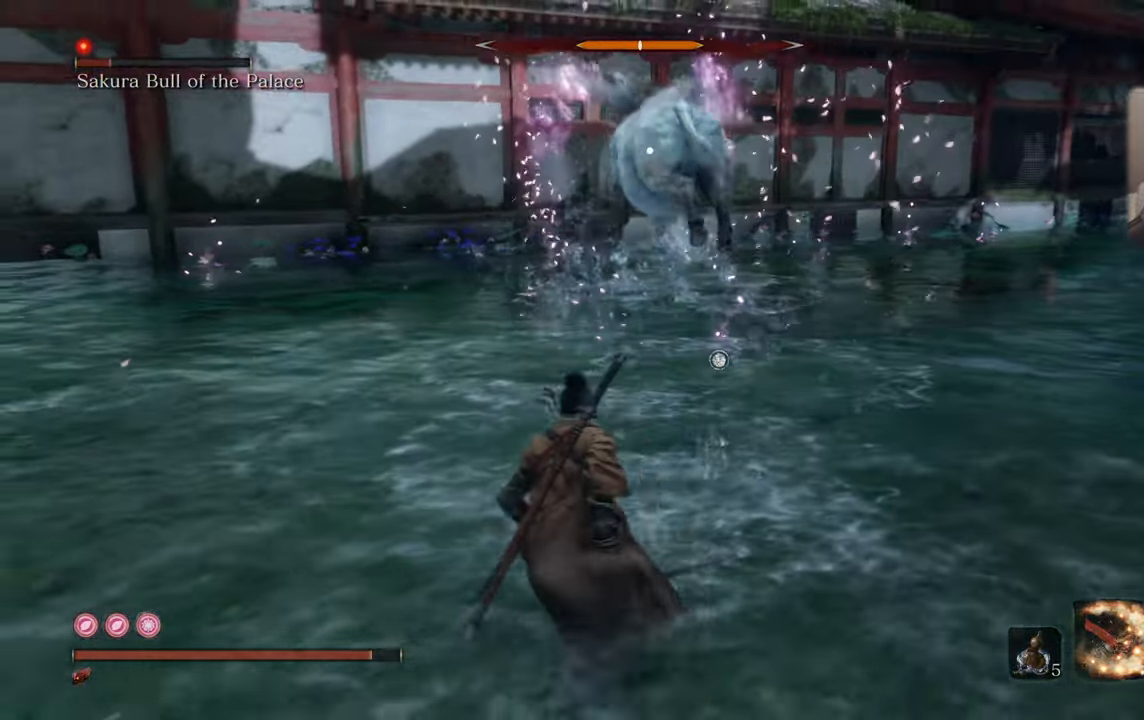
{"buttons": [], "left_stick": "right", "right_stick": "center", "events": [[250, "left_stick", "down-right"], [317, "left_stick", "right"]]}
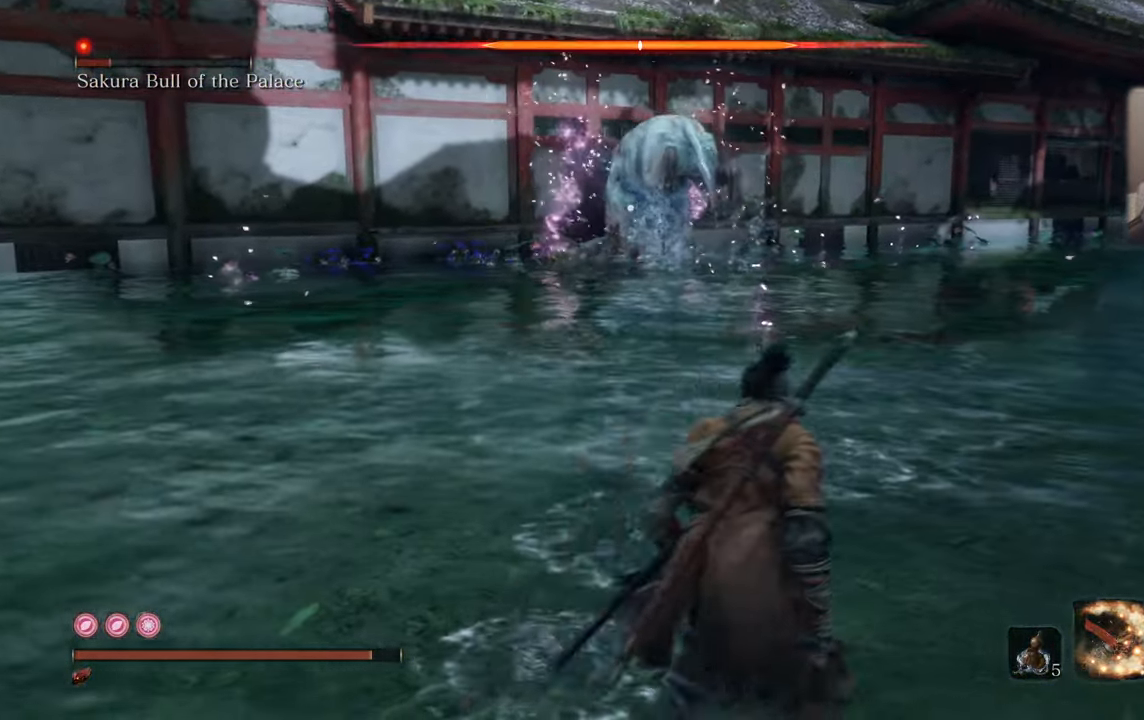
{"buttons": [], "left_stick": "up-right", "right_stick": "center", "events": [[384, "left_stick", "up-right"]]}
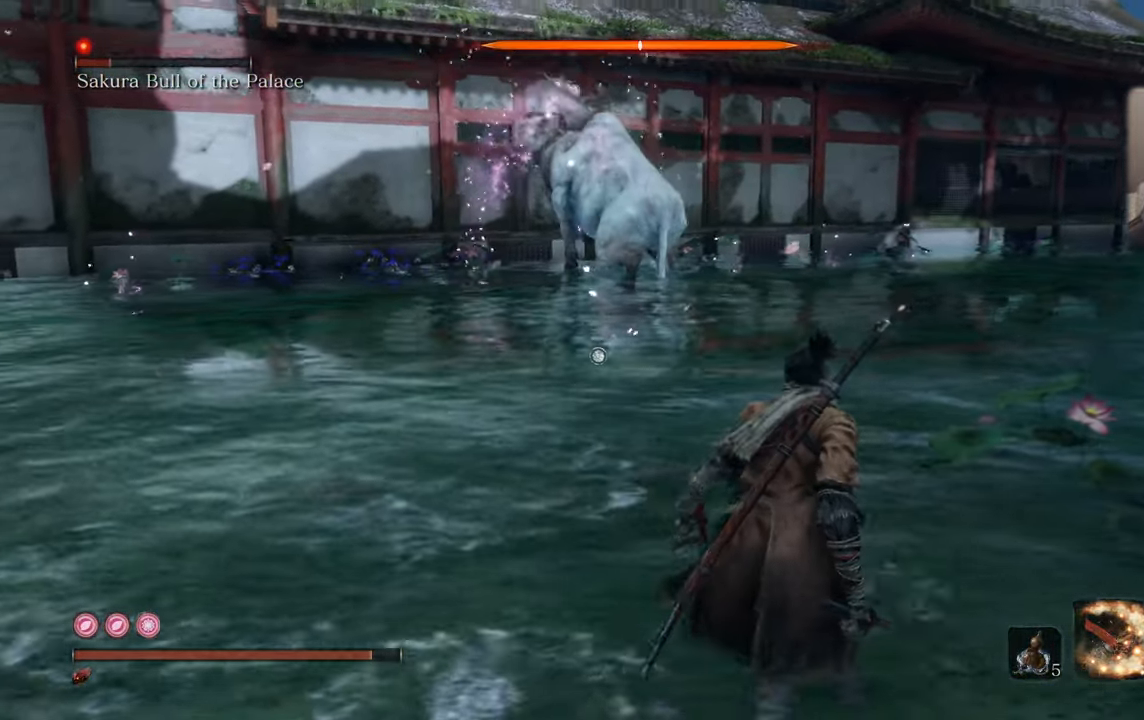
{"buttons": ["CIRCLE"], "left_stick": "up-right", "right_stick": "center", "events": [[217, "CIRCLE", "down"]]}
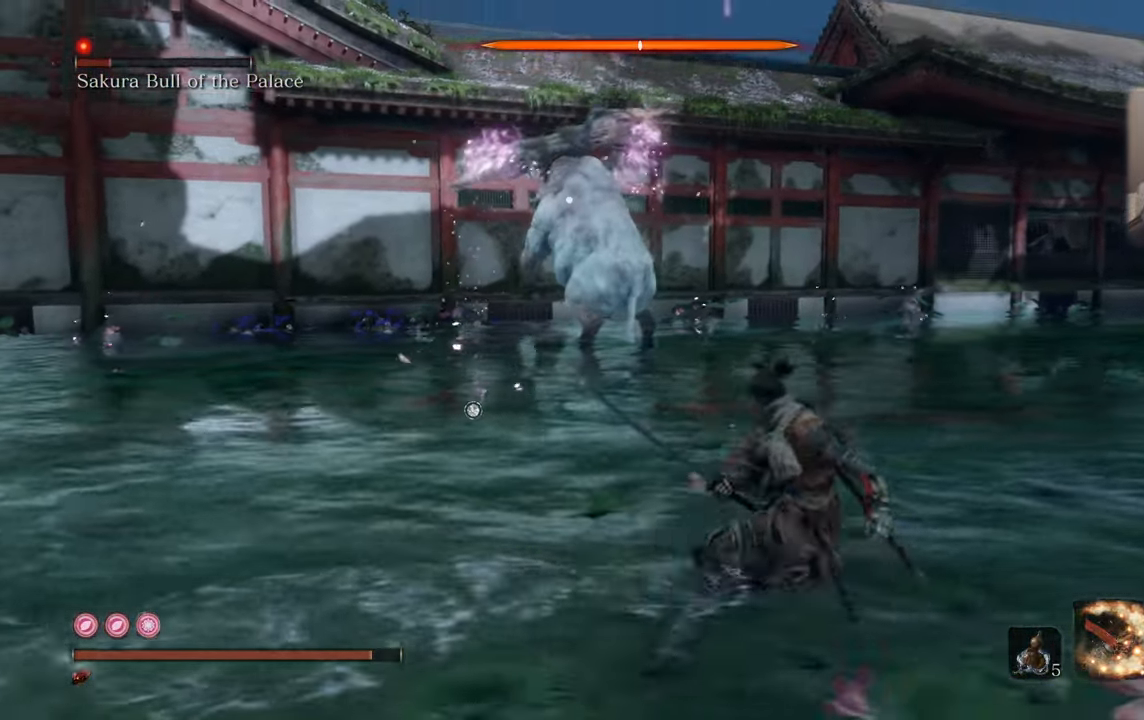
{"buttons": ["CIRCLE"], "left_stick": "up-right", "right_stick": "center", "events": []}
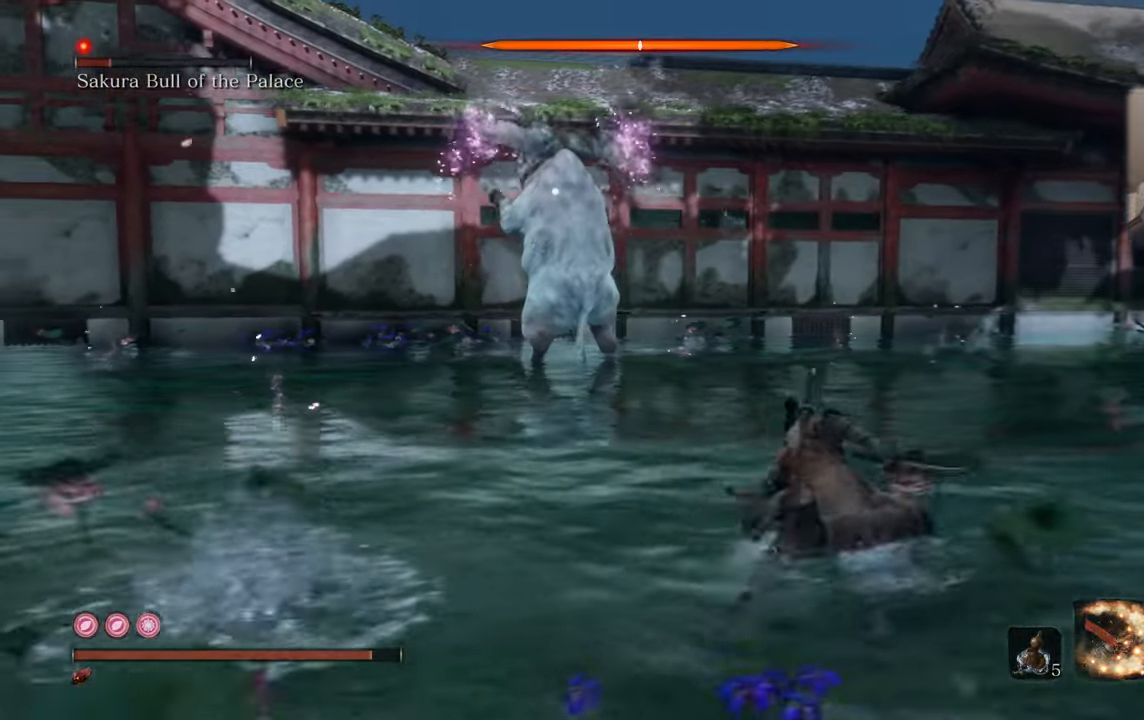
{"buttons": ["CIRCLE"], "left_stick": "up", "right_stick": "center", "events": [[34, "left_stick", "up"]]}
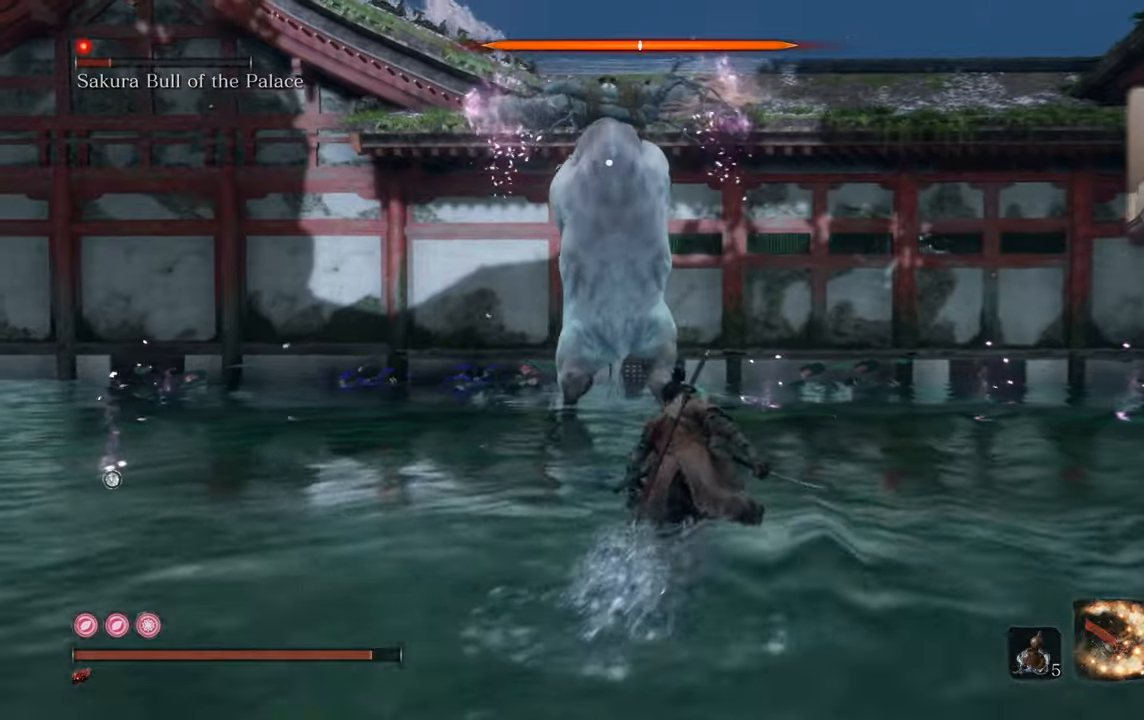
{"buttons": ["CIRCLE"], "left_stick": "right", "right_stick": "center", "events": [[33, "left_stick", "up-right"], [400, "left_stick", "right"]]}
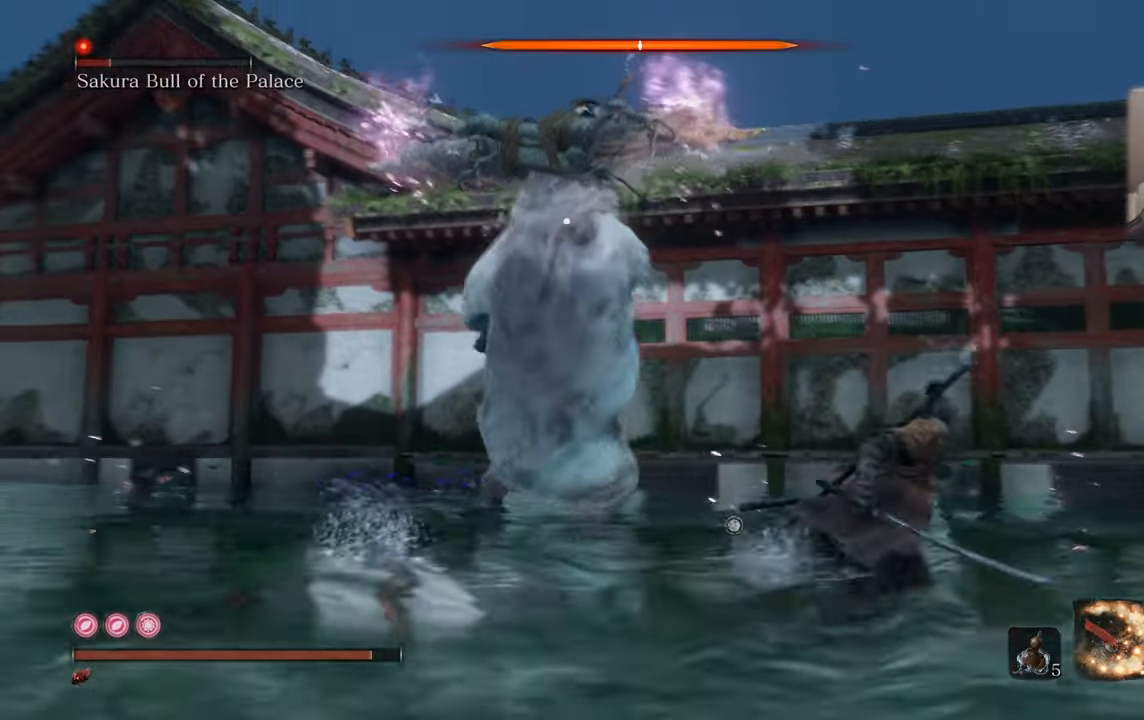
{"buttons": [], "left_stick": "up", "right_stick": "center", "events": [[333, "CIRCLE", "up"], [333, "left_stick", "up"]]}
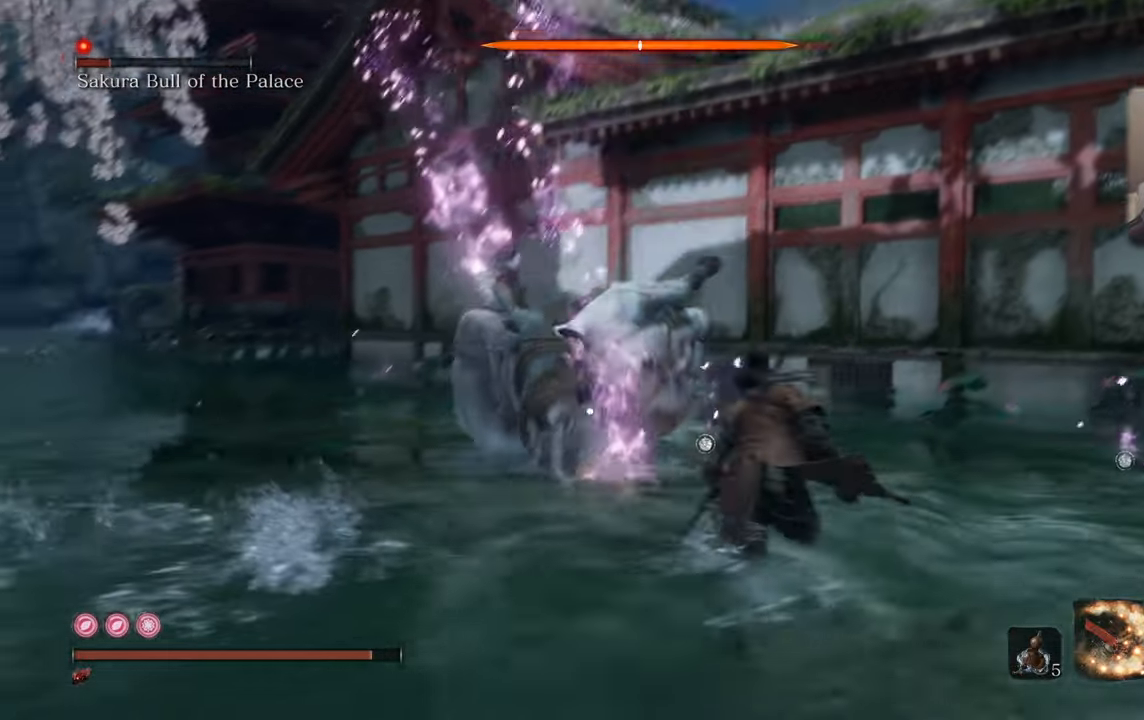
{"buttons": ["R1"], "left_stick": "up-right", "right_stick": "center", "events": [[100, "left_stick", "up-right"], [466, "R1", "down"]]}
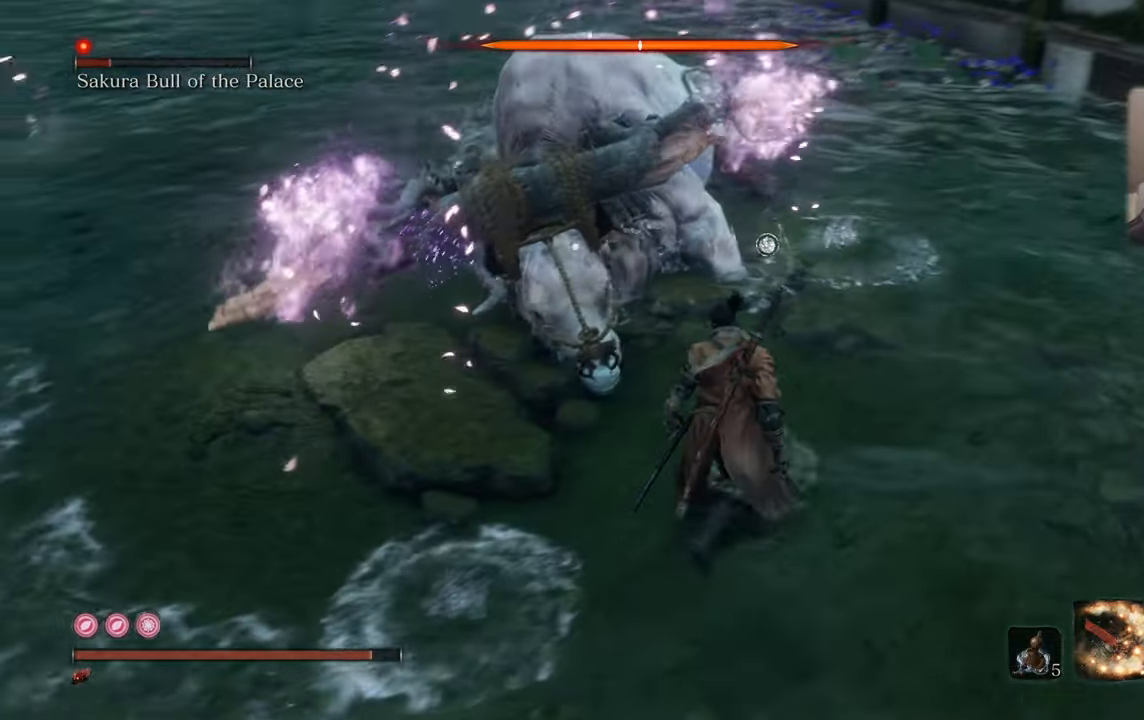
{"buttons": ["R1"], "left_stick": "center", "right_stick": "center", "events": [[66, "R1", "up"], [150, "R1", "down"], [250, "R1", "up"], [283, "left_stick", "center"], [300, "R1", "down"], [400, "R1", "up"], [466, "R1", "down"]]}
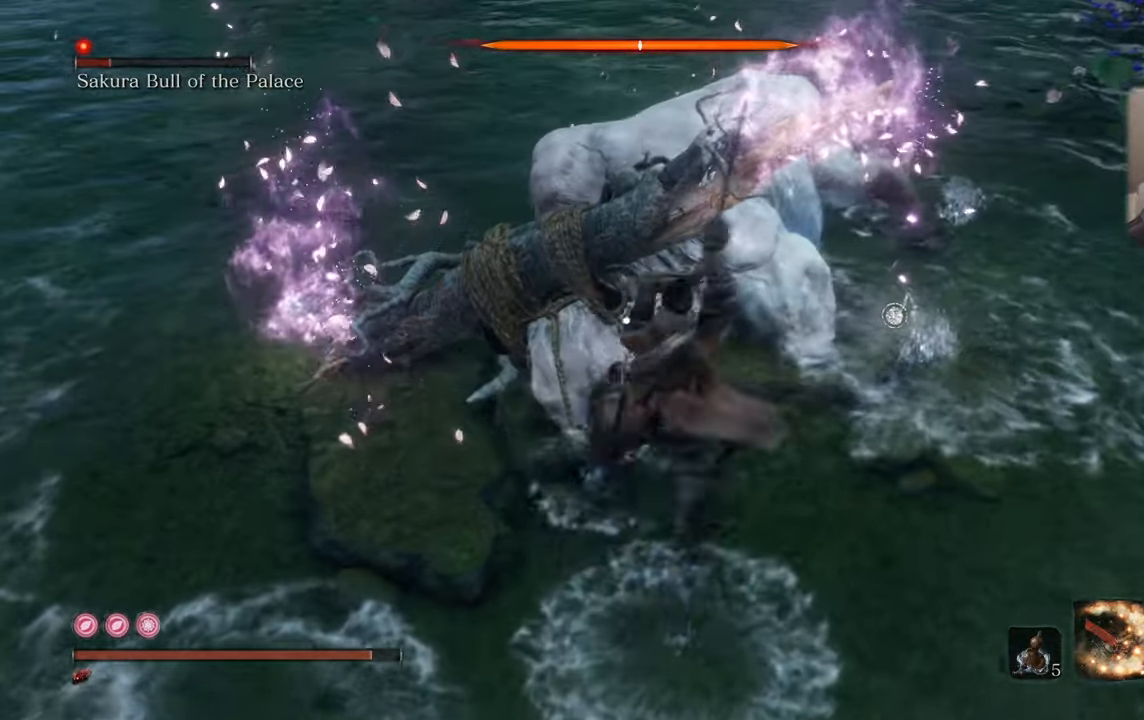
{"buttons": ["R1"], "left_stick": "center", "right_stick": "center", "events": [[50, "R1", "up"], [133, "R1", "down"], [233, "R1", "up"], [300, "R1", "down"], [383, "R1", "up"], [450, "R1", "down"]]}
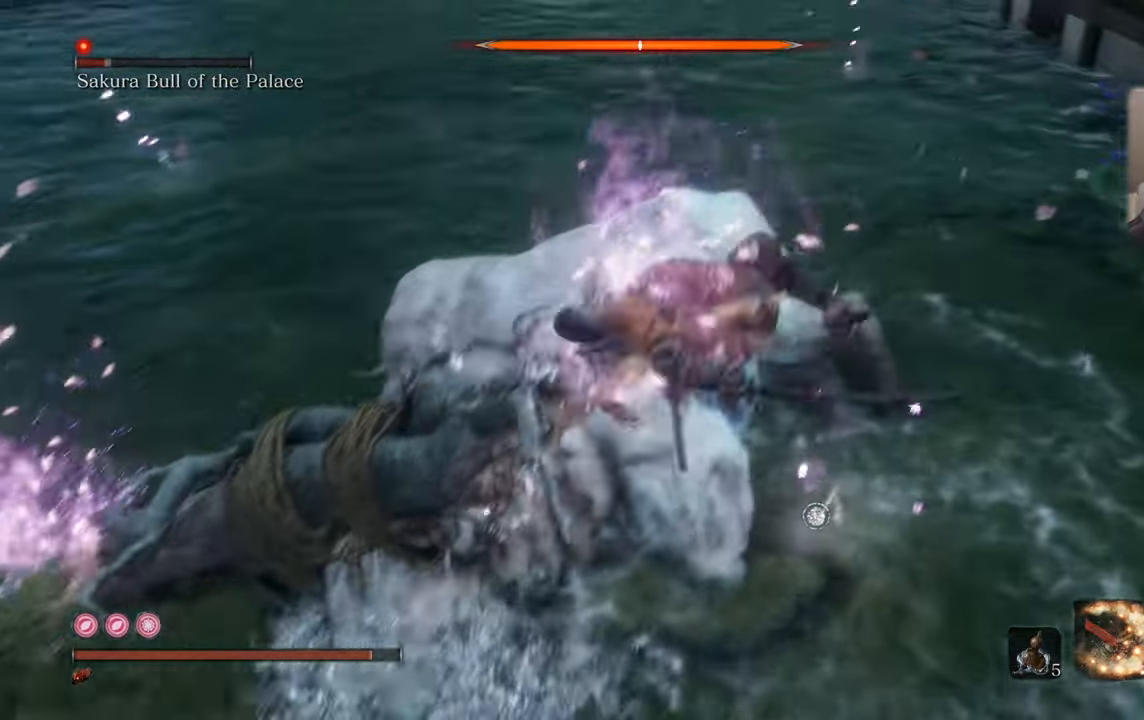
{"buttons": [], "left_stick": "center", "right_stick": "center"}